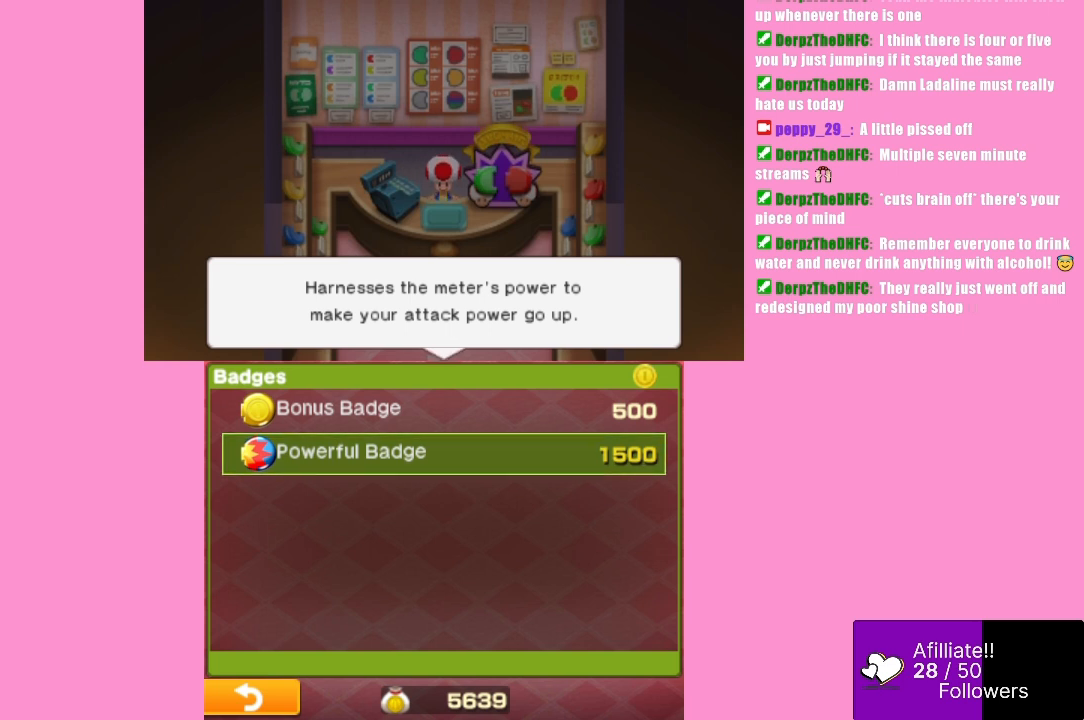
Gameplay with a controller (Xbox layout); each line is a JSON object with the inputs held at the frame after it. "events" lists button and stick changes between this image and that frame as [ms after this image, input, new state], when the widget could be followed in between. Not read: L3 R3 right_stick.
{"buttons": [], "left_stick": "up", "events": [[500, "left_stick", "up"]]}
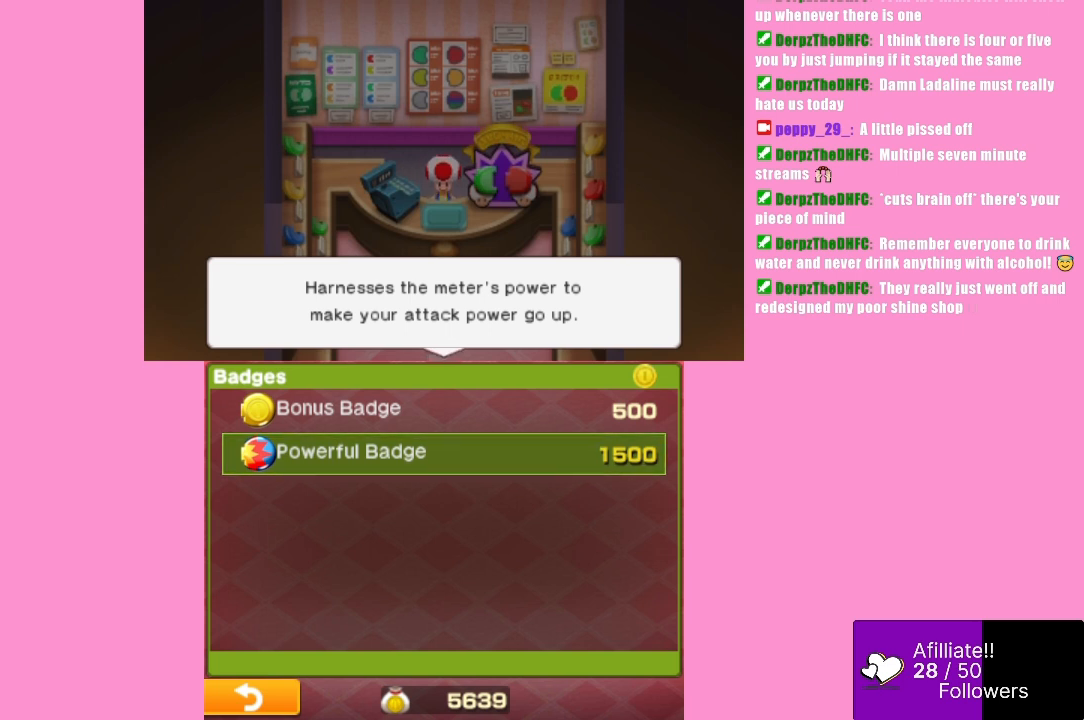
{"buttons": [], "left_stick": "center", "events": [[200, "left_stick", "center"], [300, "left_stick", "down"], [467, "left_stick", "center"]]}
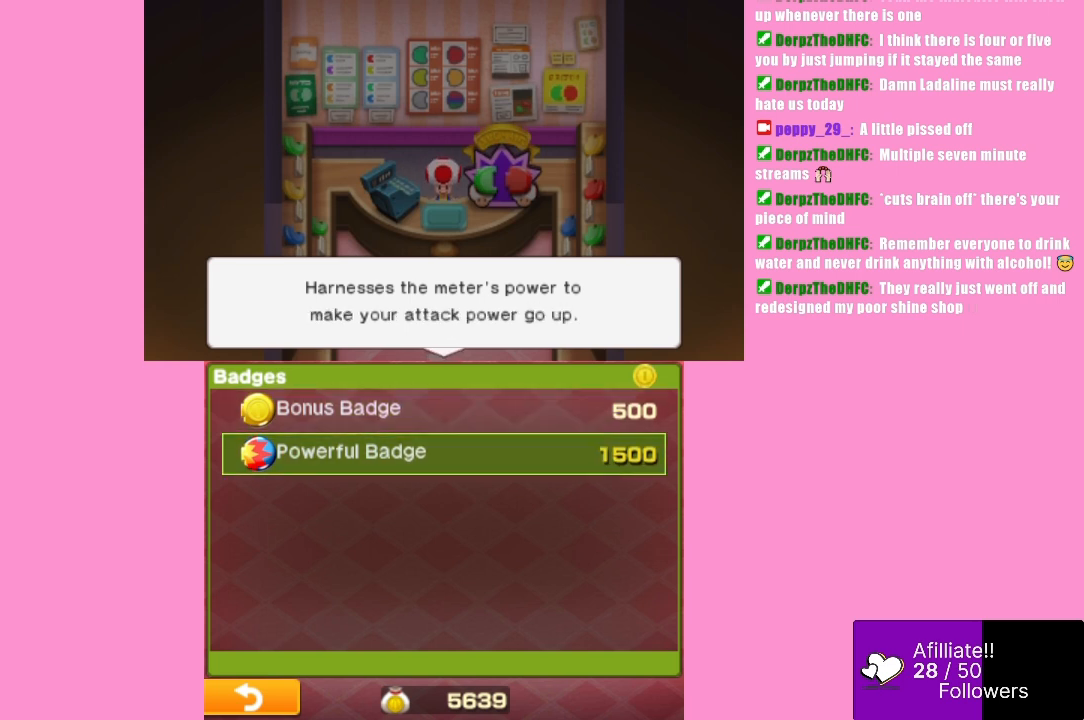
{"buttons": [], "left_stick": "center", "events": [[100, "B", "down"], [200, "B", "up"]]}
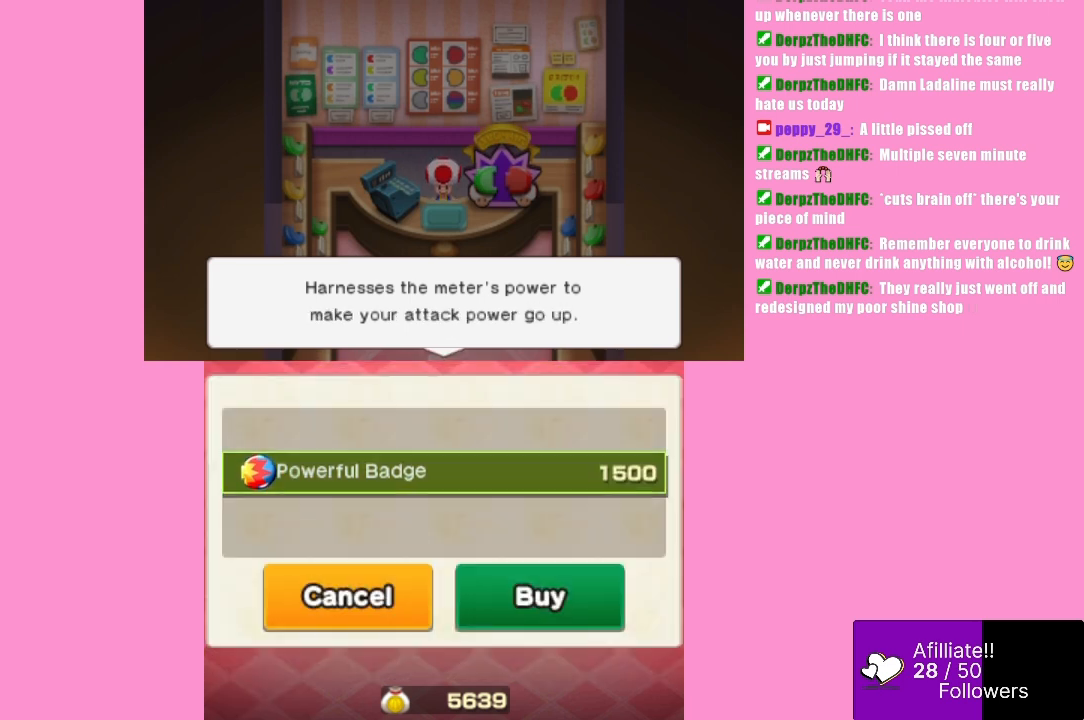
{"buttons": [], "left_stick": "down-right", "events": [[500, "left_stick", "down-right"]]}
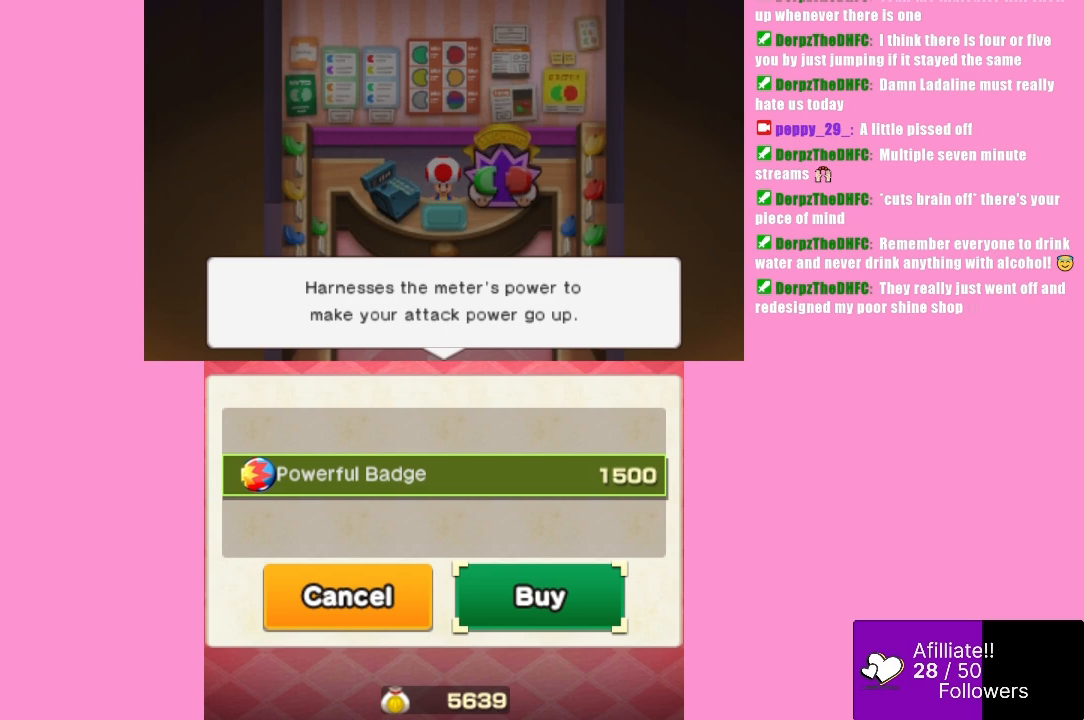
{"buttons": [], "left_stick": "right", "events": [[100, "left_stick", "center"], [467, "left_stick", "right"]]}
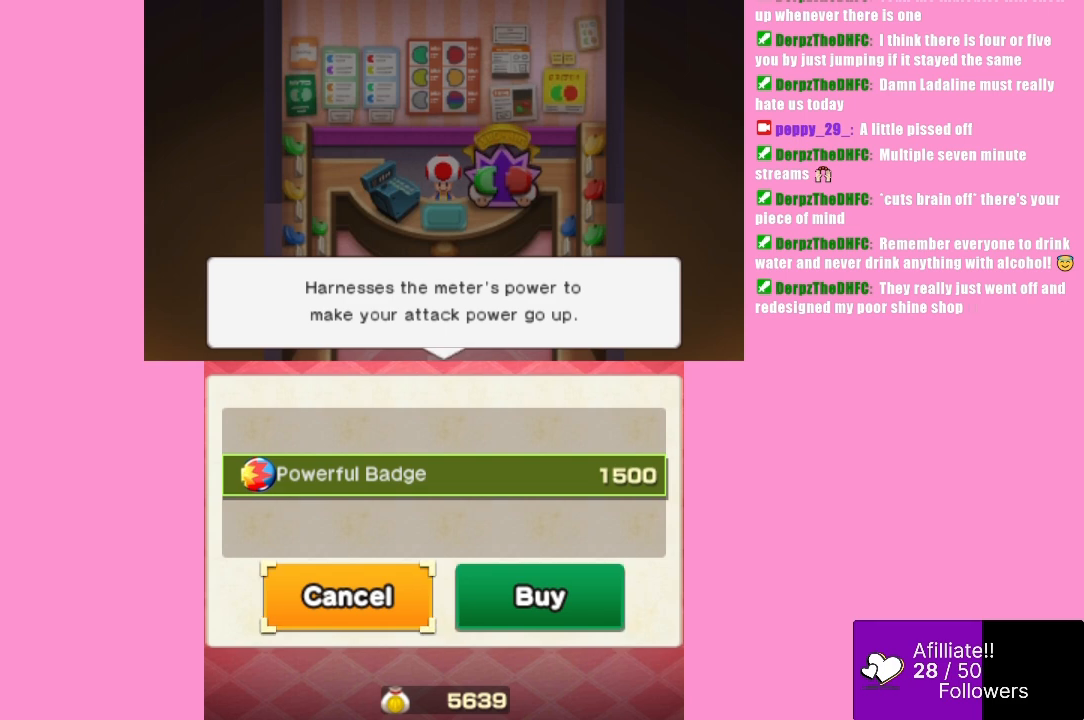
{"buttons": ["B"], "left_stick": "center", "events": [[67, "left_stick", "center"], [500, "B", "down"]]}
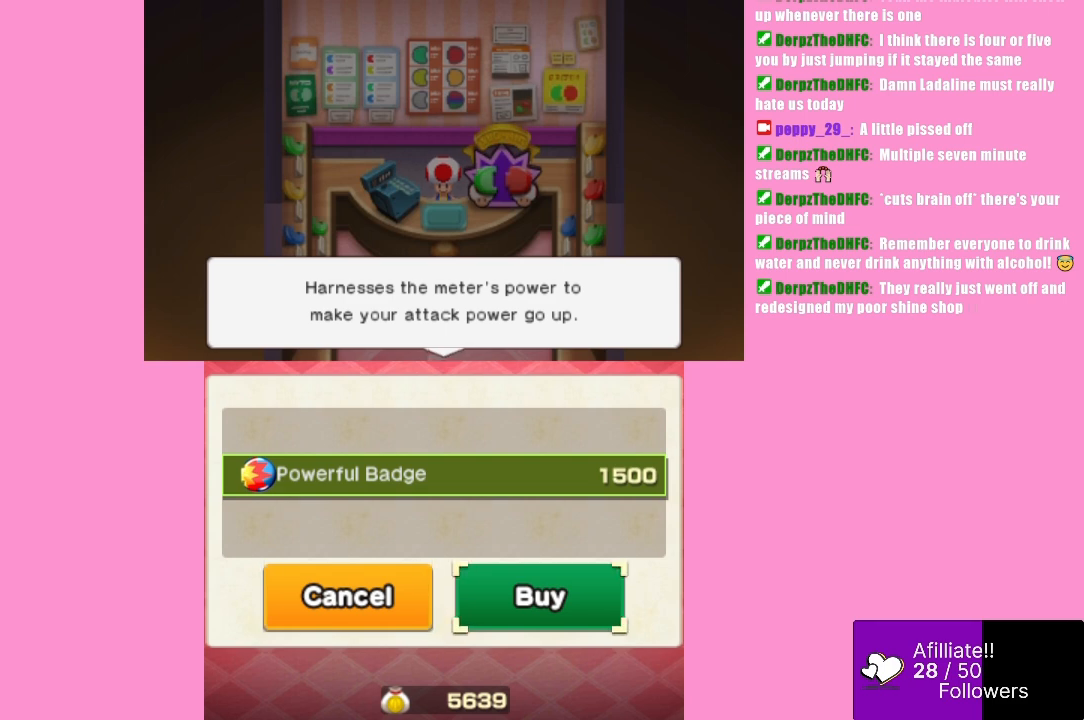
{"buttons": [], "left_stick": "center", "events": [[133, "B", "up"]]}
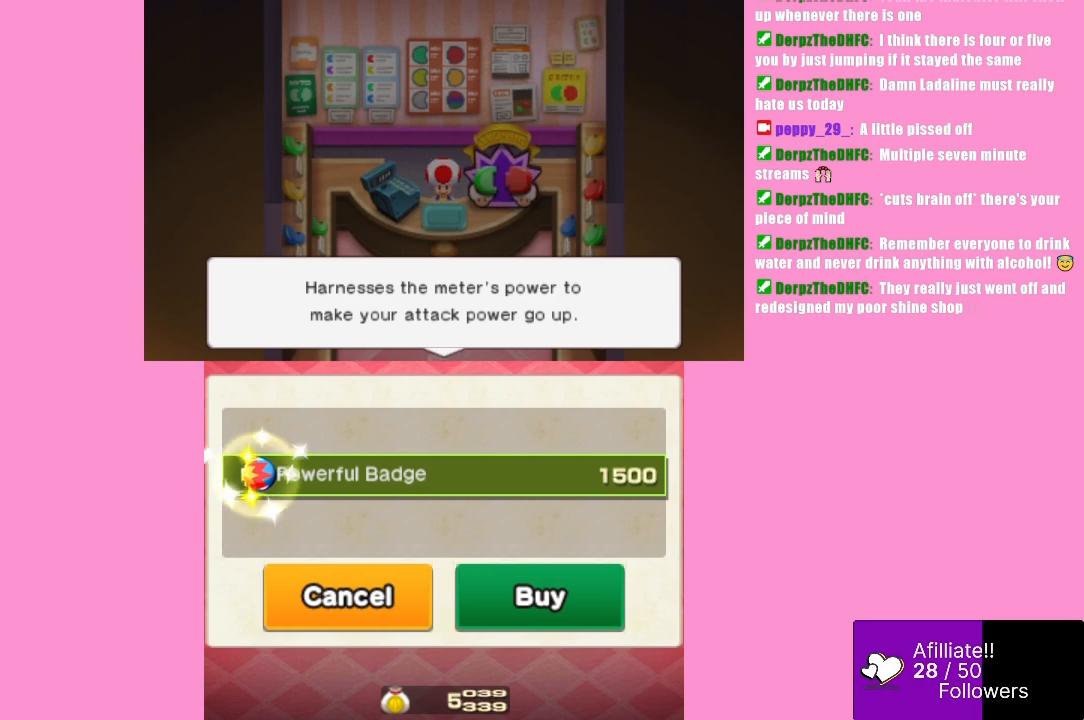
{"buttons": [], "left_stick": "center", "events": []}
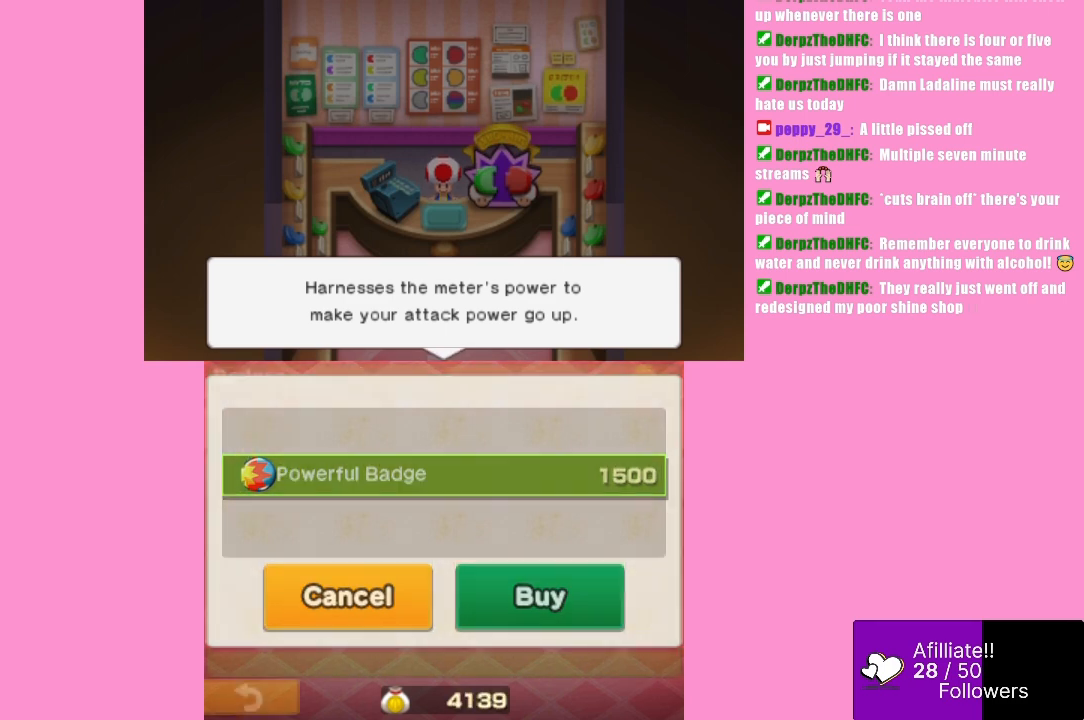
{"buttons": [], "left_stick": "center", "events": []}
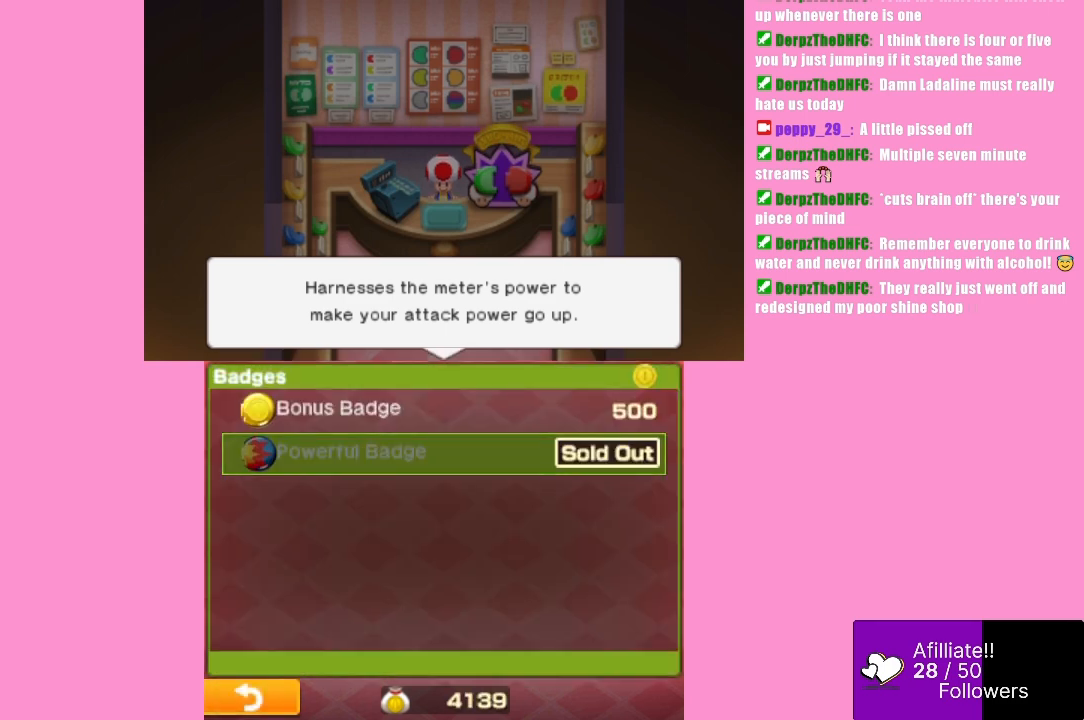
{"buttons": [], "left_stick": "center", "events": [[100, "A", "down"], [300, "A", "up"]]}
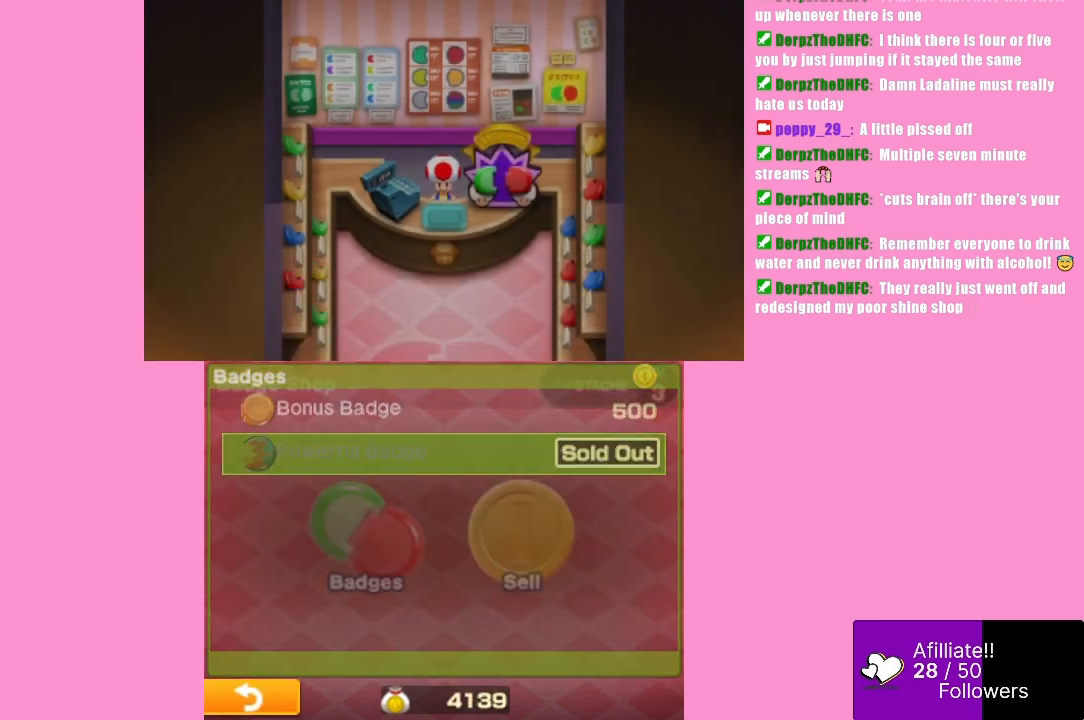
{"buttons": [], "left_stick": "center", "events": []}
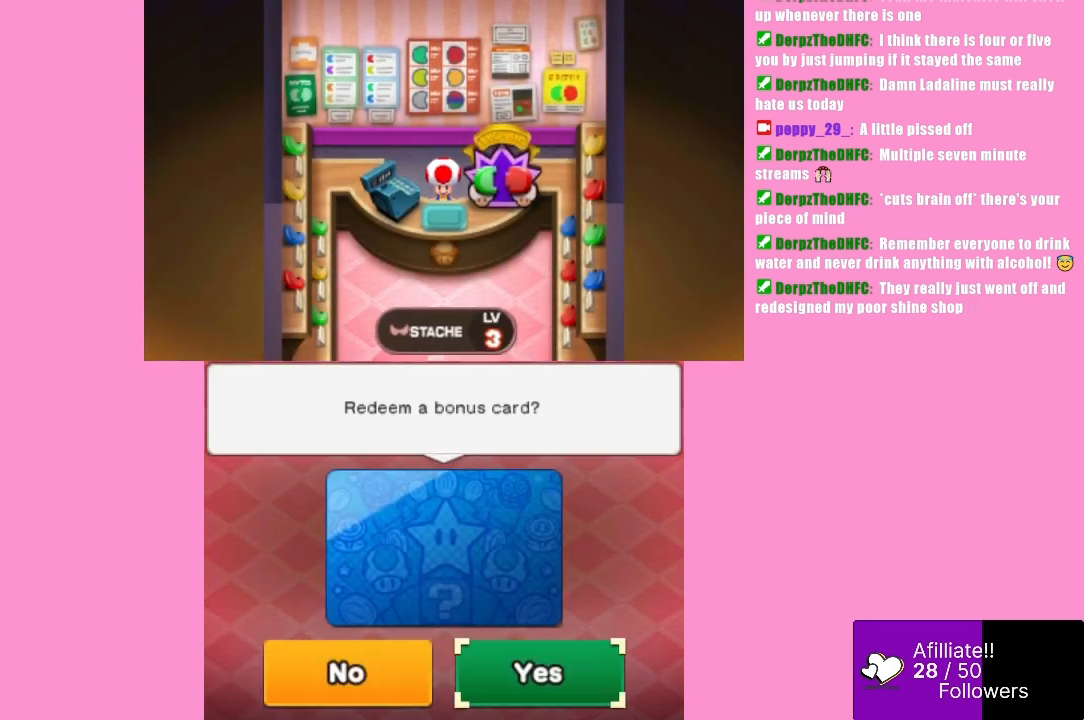
{"buttons": [], "left_stick": "center", "events": []}
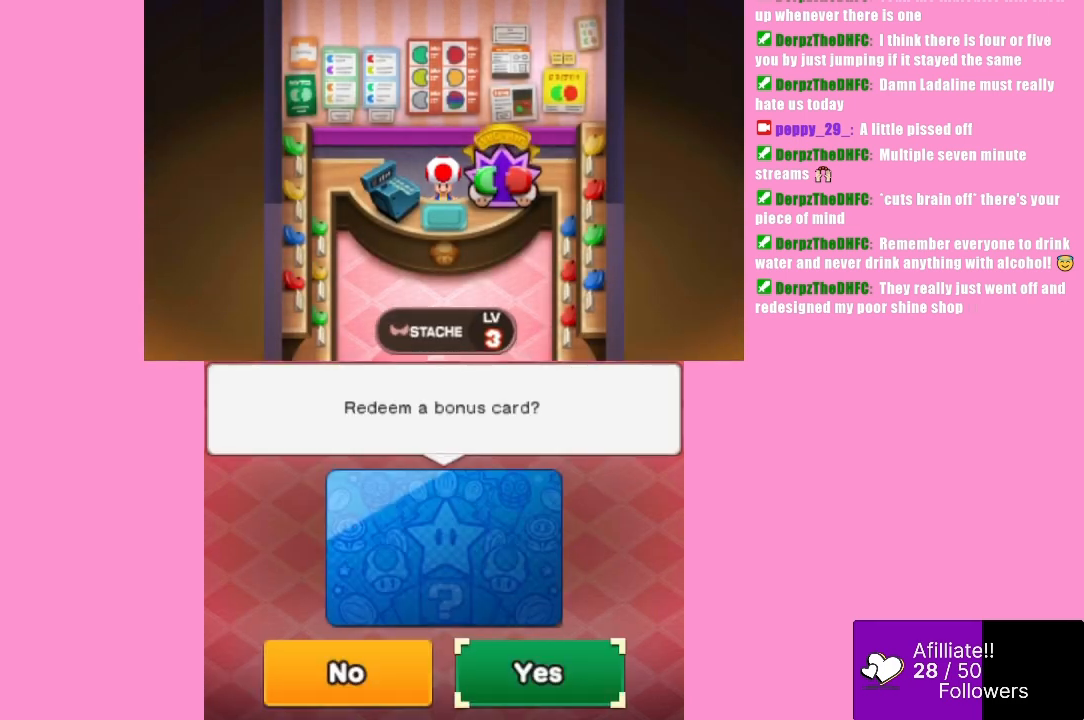
{"buttons": [], "left_stick": "center", "events": [[300, "B", "down"], [433, "B", "up"]]}
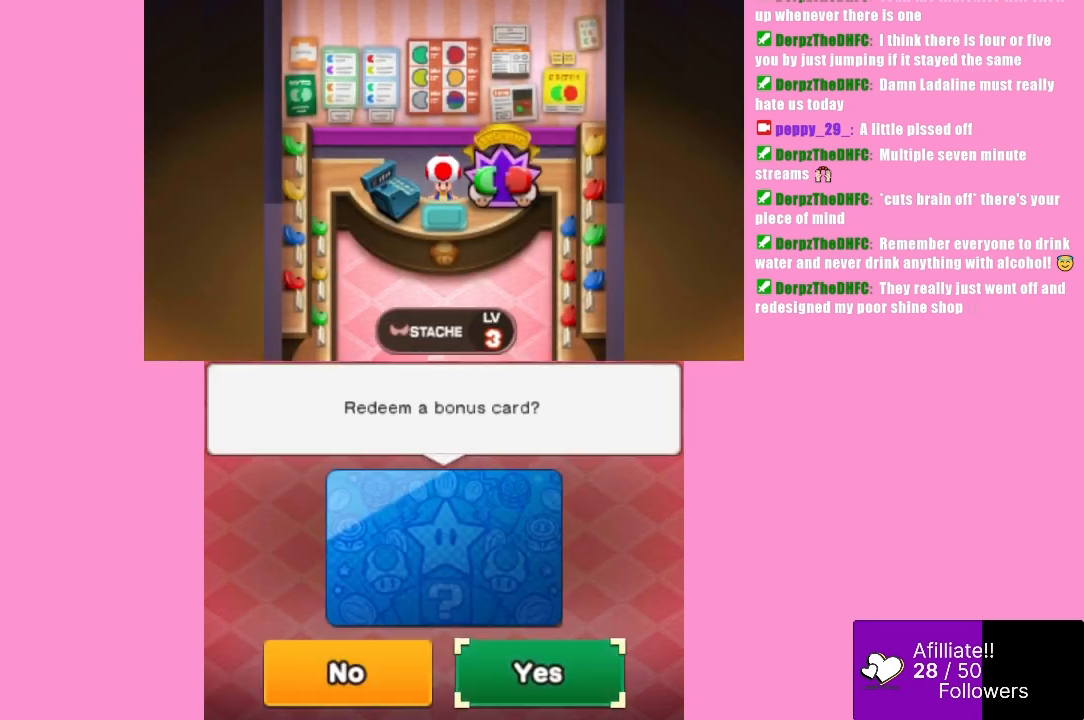
{"buttons": [], "left_stick": "center", "events": []}
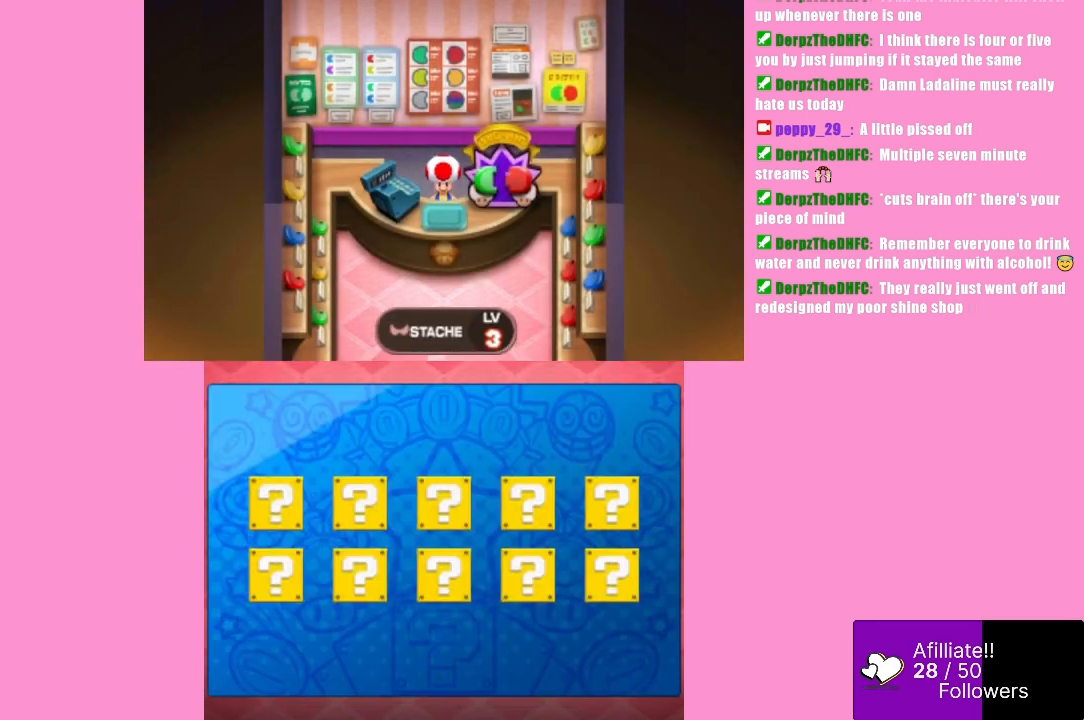
{"buttons": [], "left_stick": "center", "events": []}
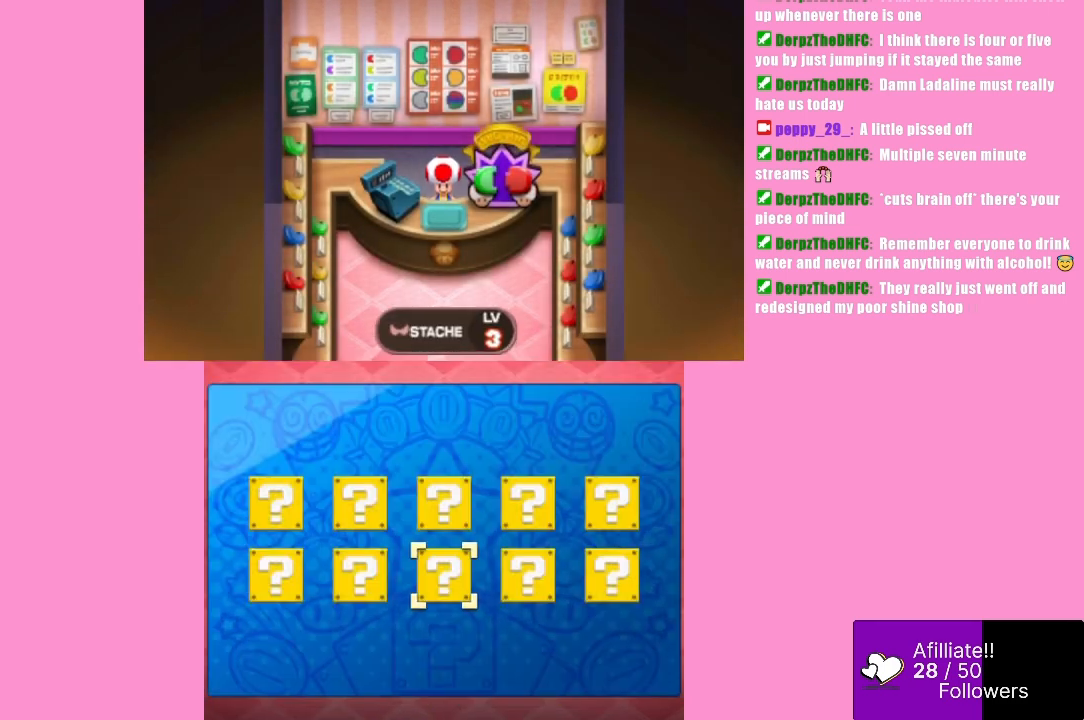
{"buttons": [], "left_stick": "down", "events": [[200, "left_stick", "up"], [367, "left_stick", "down"]]}
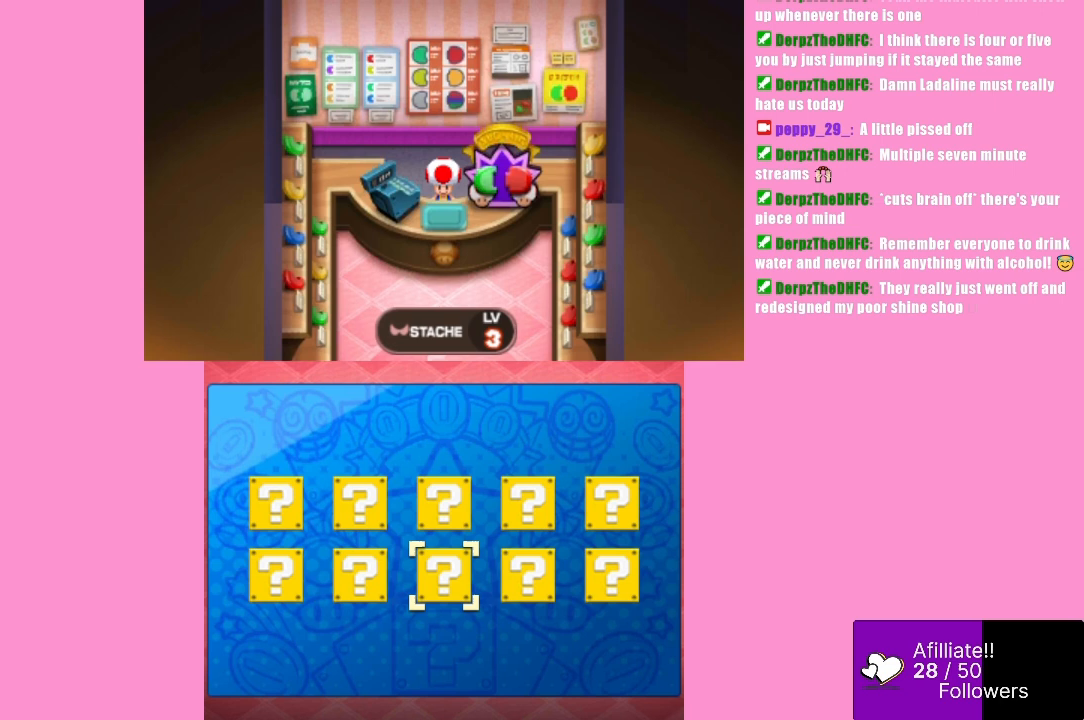
{"buttons": [], "left_stick": "up-left", "events": [[33, "left_stick", "center"], [100, "left_stick", "up"], [233, "left_stick", "down"], [367, "left_stick", "center"], [433, "left_stick", "up"], [500, "left_stick", "up-left"]]}
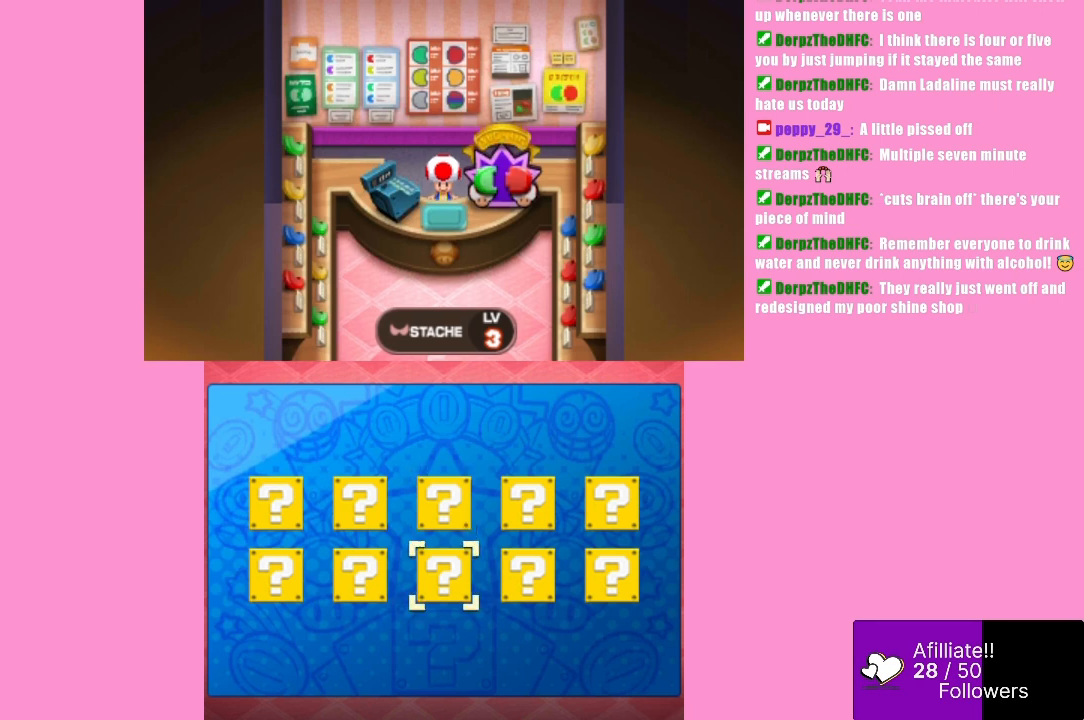
{"buttons": [], "left_stick": "center", "events": [[33, "left_stick", "down-left"], [167, "left_stick", "center"]]}
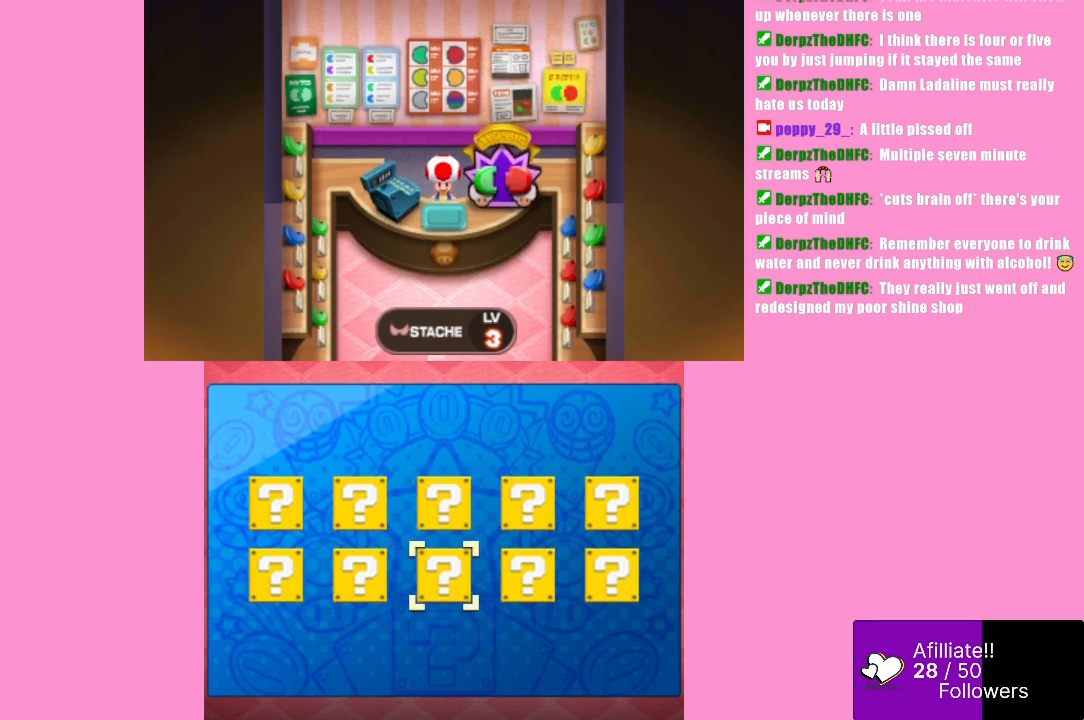
{"buttons": [], "left_stick": "center", "events": []}
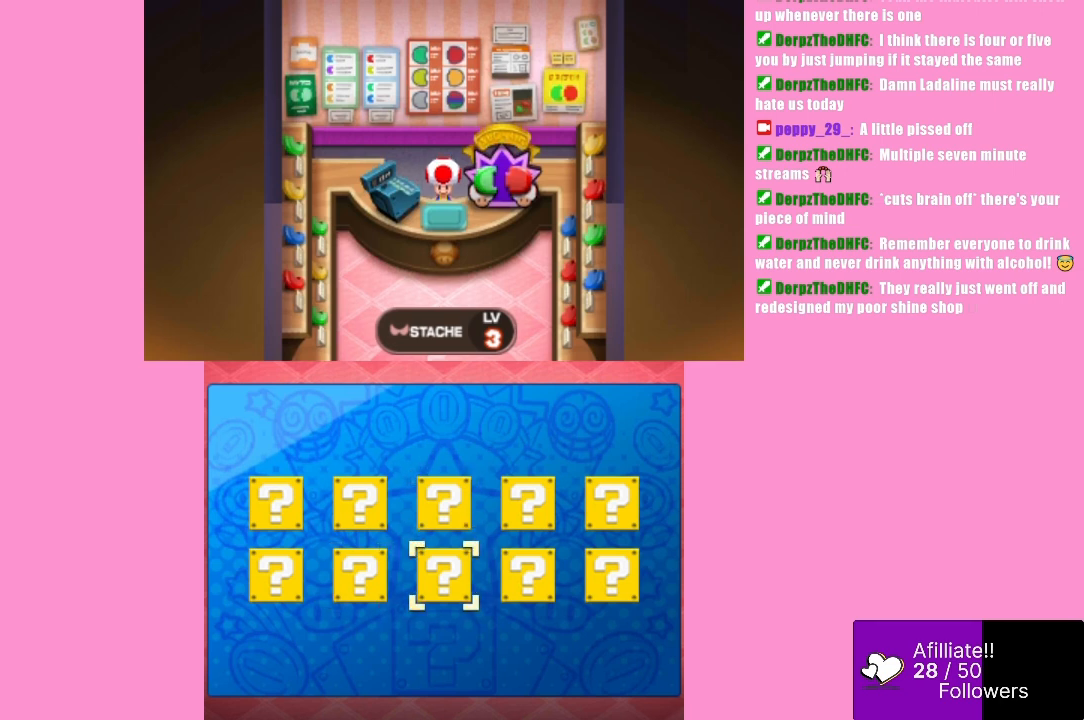
{"buttons": [], "left_stick": "center", "events": []}
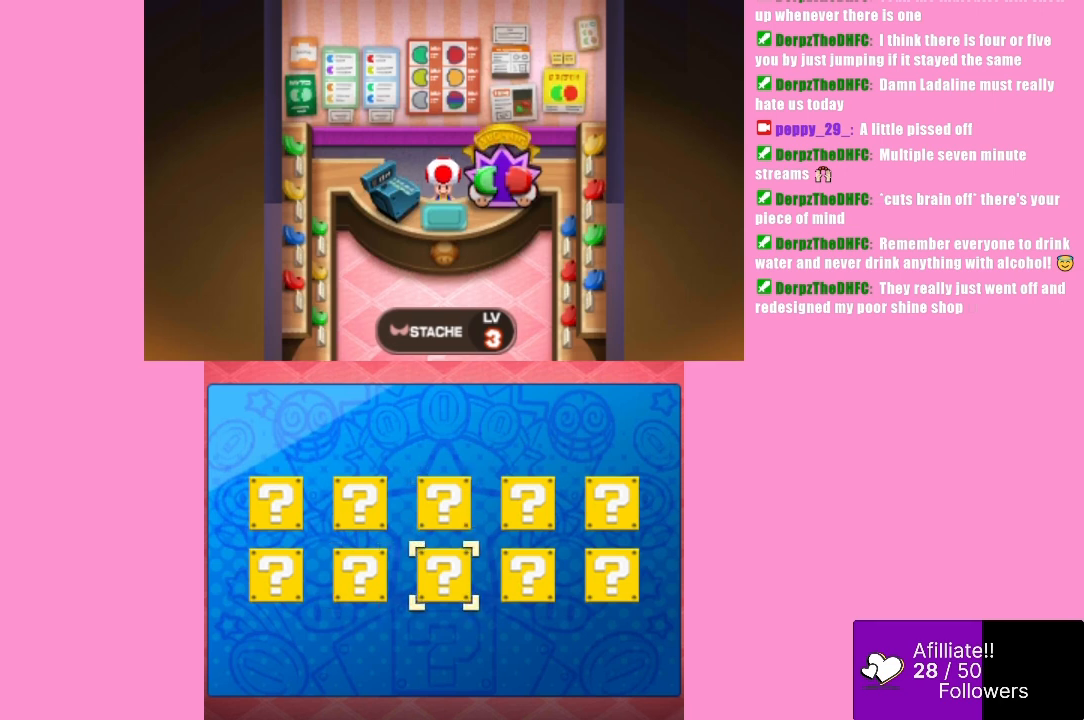
{"buttons": [], "left_stick": "center", "events": []}
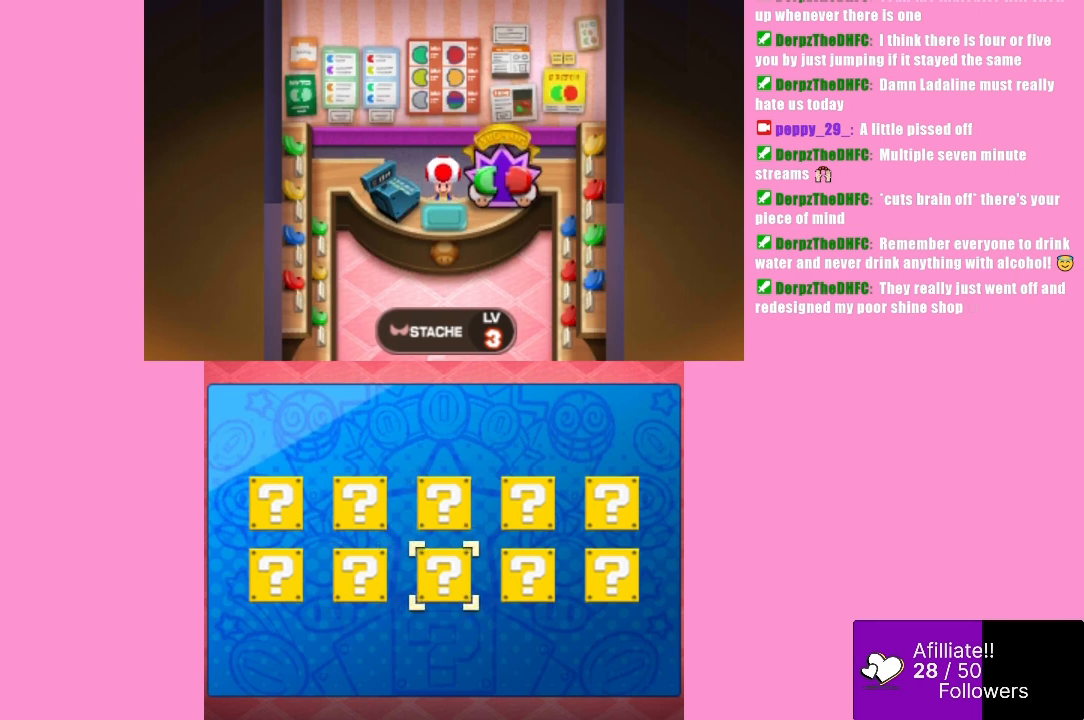
{"buttons": [], "left_stick": "center", "events": []}
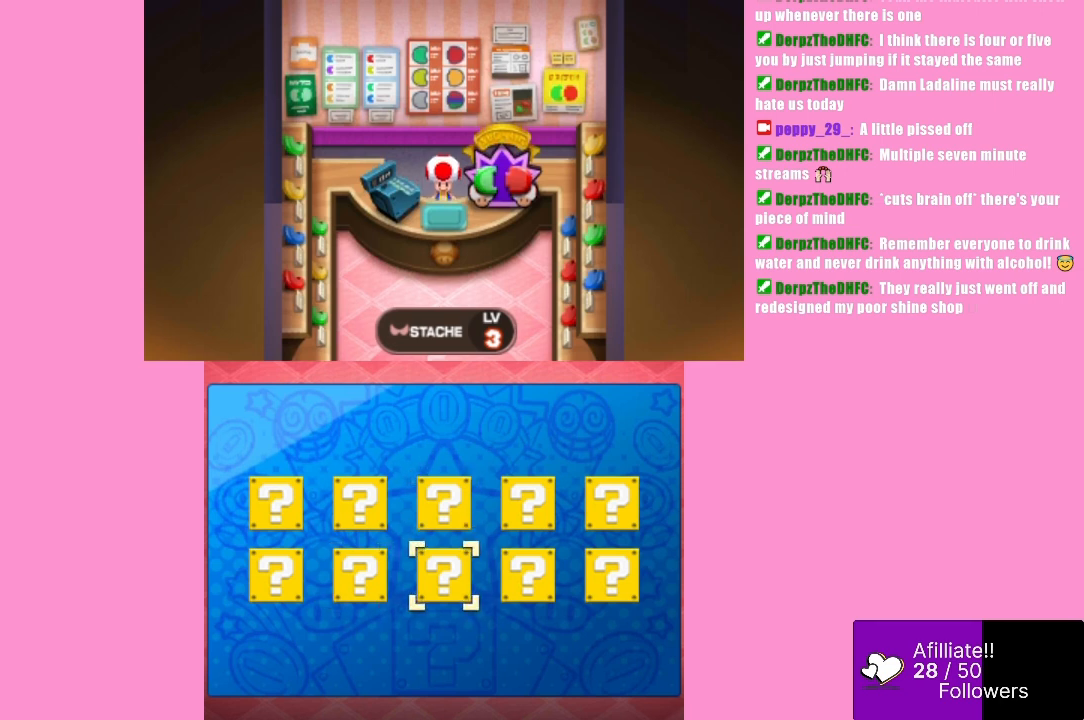
{"buttons": [], "left_stick": "center", "events": []}
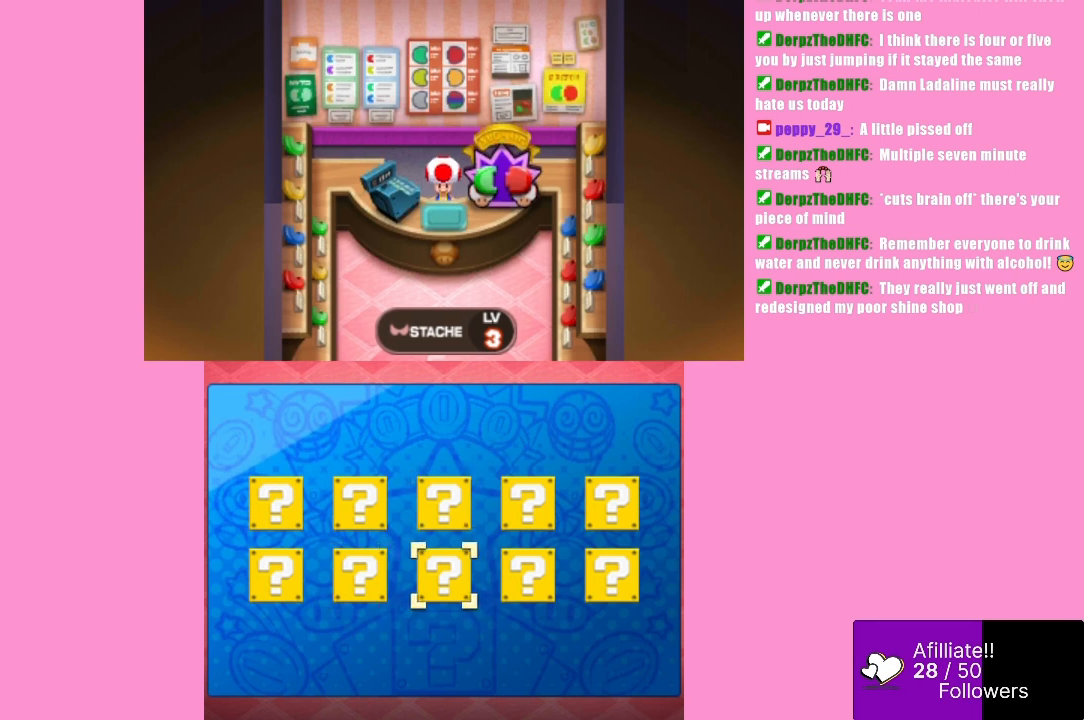
{"buttons": [], "left_stick": "center", "events": []}
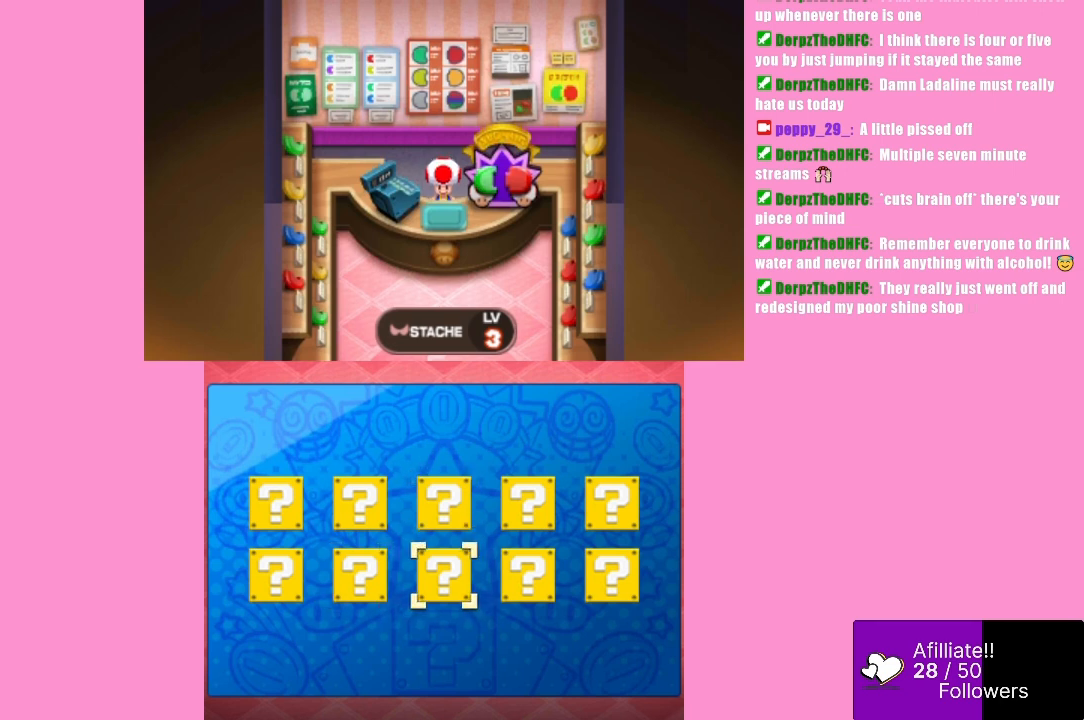
{"buttons": [], "left_stick": "center", "events": []}
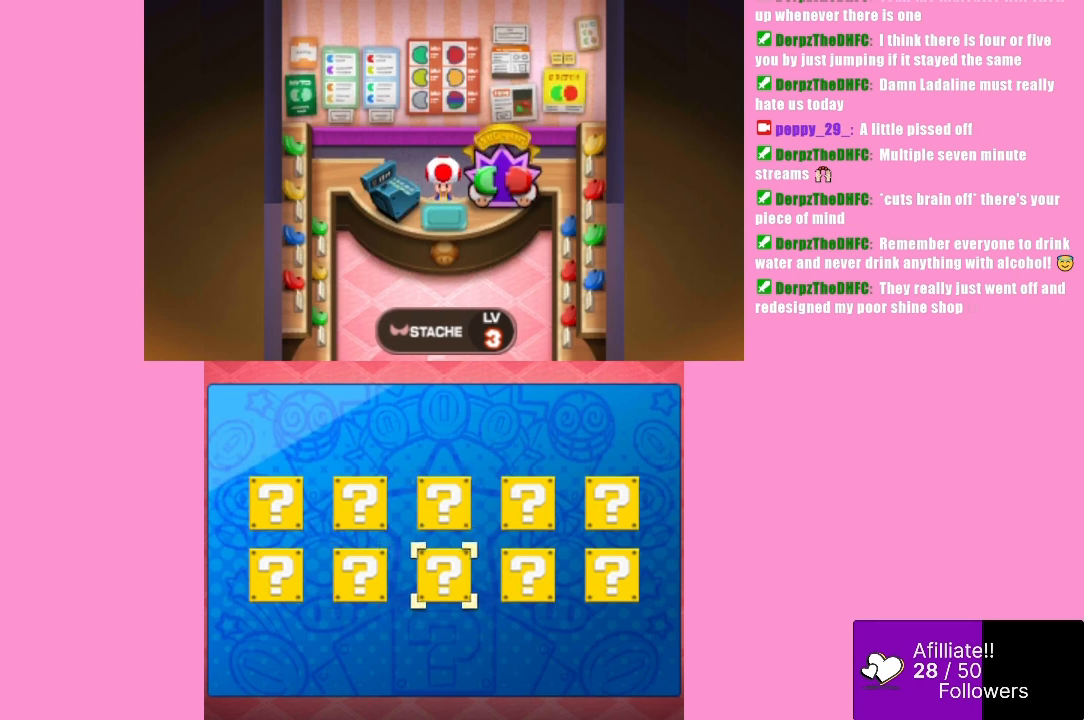
{"buttons": [], "left_stick": "center", "events": []}